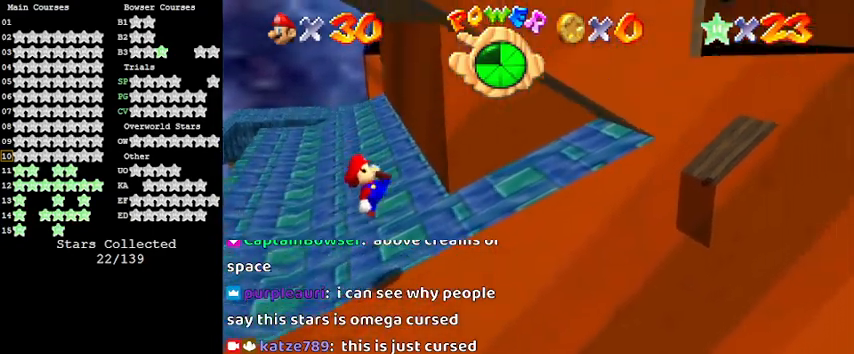
Gameplay with keyboard; each line is a JSON object with the keys held at the frame after it. "events" lists presses ("down") and releases ("up") of "a", "c", "ctrl", "d", "down", "left", "return", "right", "s", "shift", "up", "w", "x" and "y" between this image and that frame as [ms after this image, input, new state], when the widget could be followed in between. No other keys are recorded. Mouse input is not recorded.
{"keys": ["right", "shift"], "events": [[233, "shift", "down"], [300, "down", "down"], [467, "down", "up"]]}
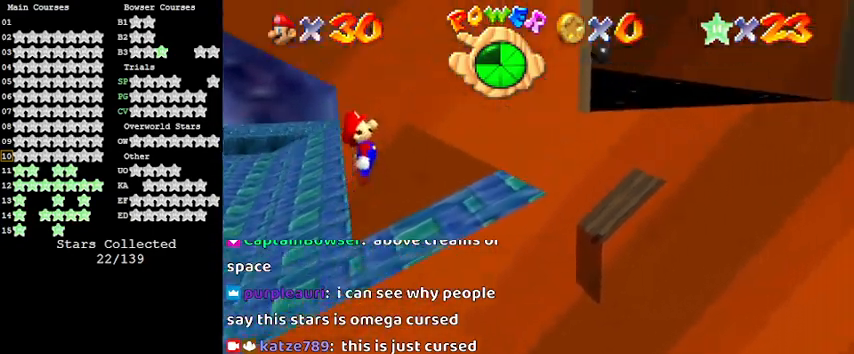
{"keys": ["right", "shift"], "events": []}
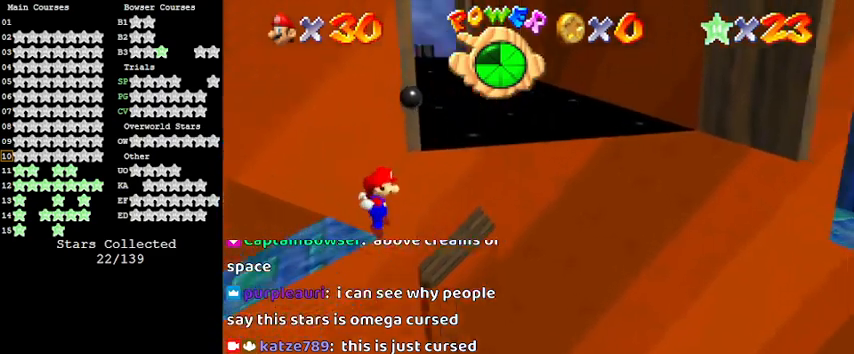
{"keys": ["right", "shift"], "events": [[33, "shift", "up"], [167, "shift", "down"]]}
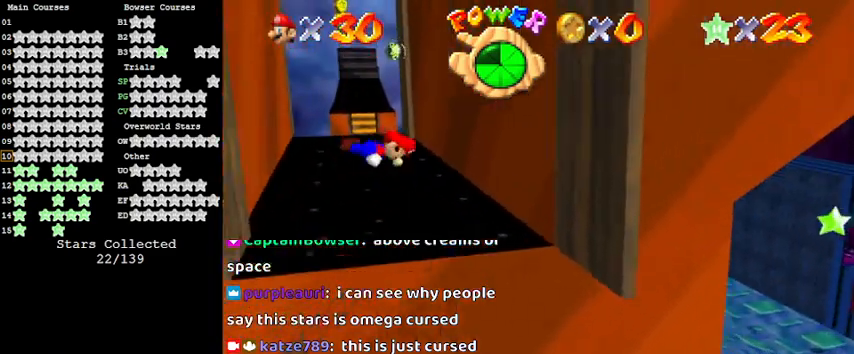
{"keys": ["left", "up"], "events": [[233, "up", "down"], [433, "shift", "up"], [467, "right", "up"], [500, "left", "down"]]}
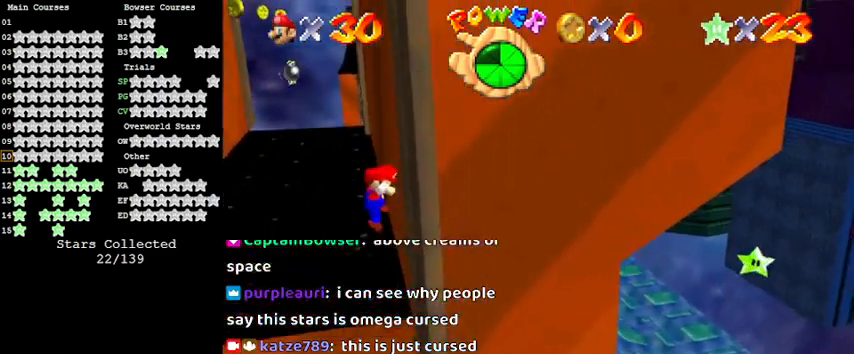
{"keys": ["left"], "events": [[67, "shift", "down"], [333, "shift", "up"], [433, "up", "up"]]}
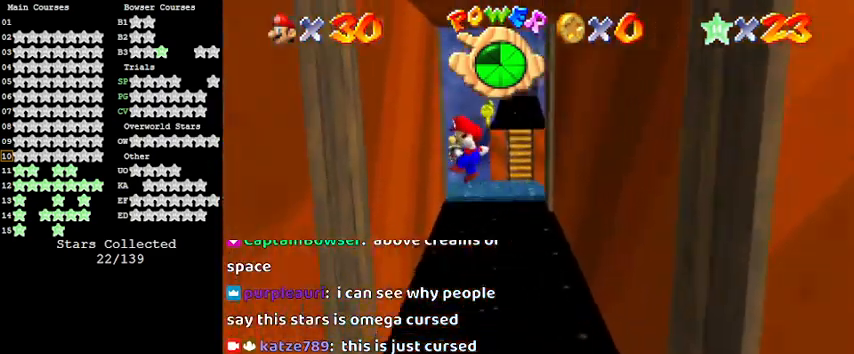
{"keys": ["right", "shift"], "events": [[300, "right", "down"], [333, "left", "up"], [333, "shift", "down"]]}
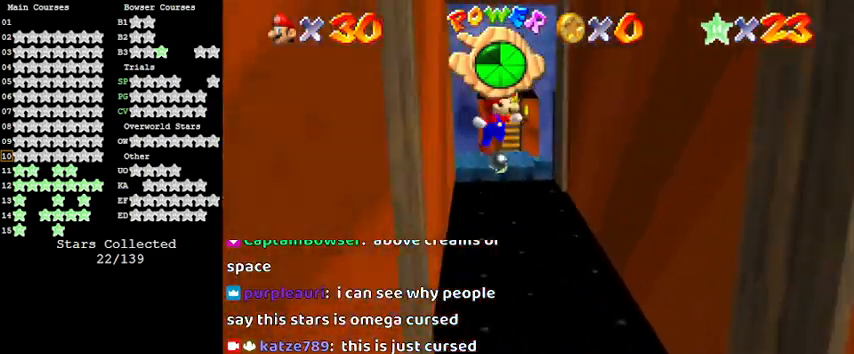
{"keys": ["right"], "events": [[133, "shift", "up"]]}
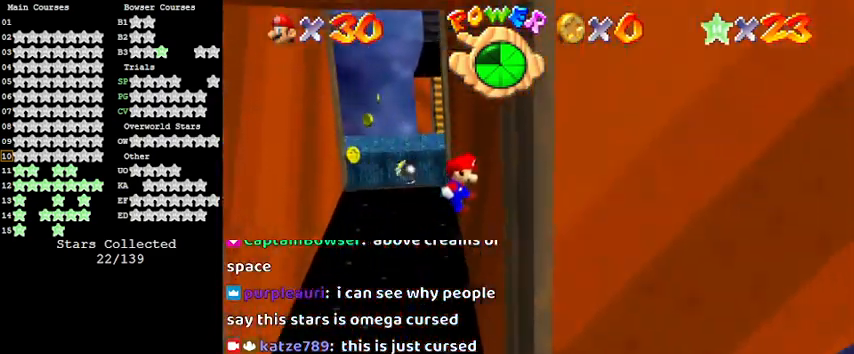
{"keys": ["left"], "events": [[100, "left", "down"], [133, "right", "up"], [133, "shift", "down"], [400, "shift", "up"]]}
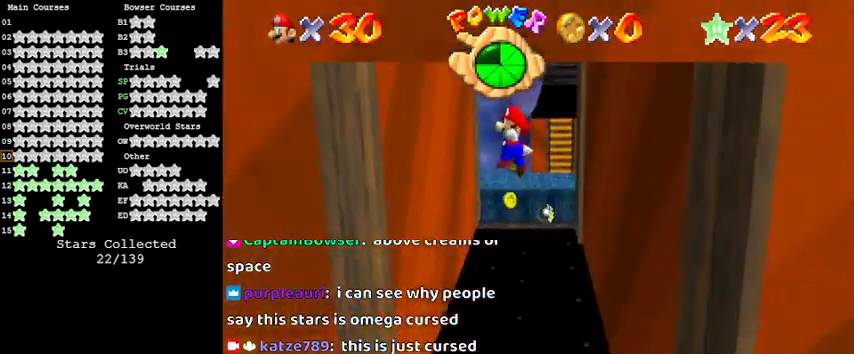
{"keys": ["down", "right", "shift"], "events": [[333, "right", "down"], [367, "down", "down"], [433, "left", "up"], [467, "shift", "down"]]}
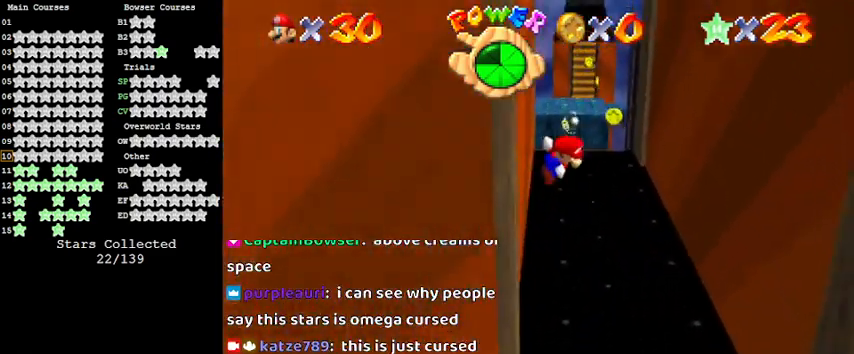
{"keys": ["down", "right", "shift"], "events": []}
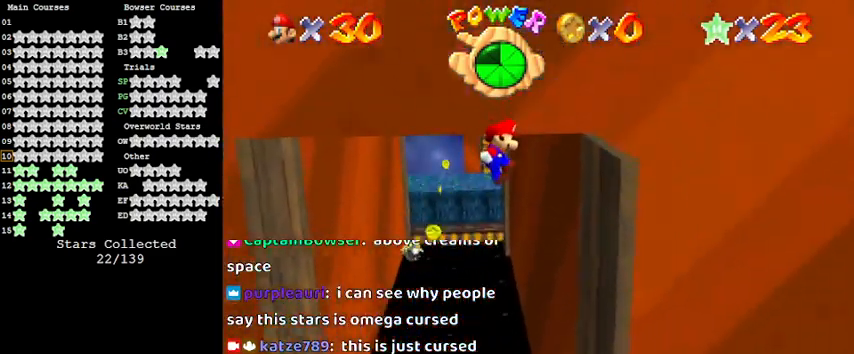
{"keys": ["right", "shift"], "events": [[100, "down", "up"], [167, "shift", "up"], [267, "shift", "down"]]}
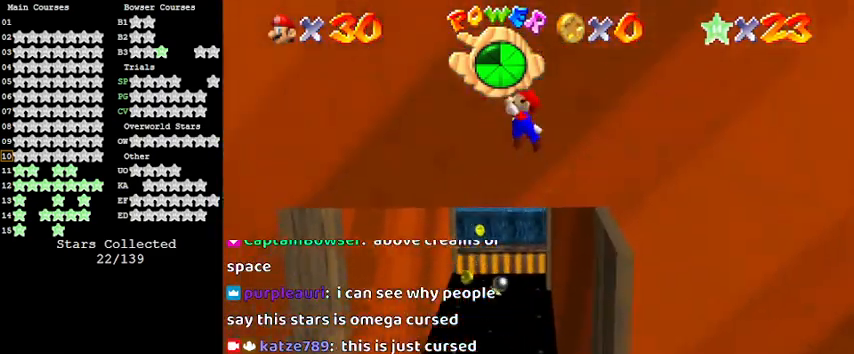
{"keys": ["right", "shift"], "events": []}
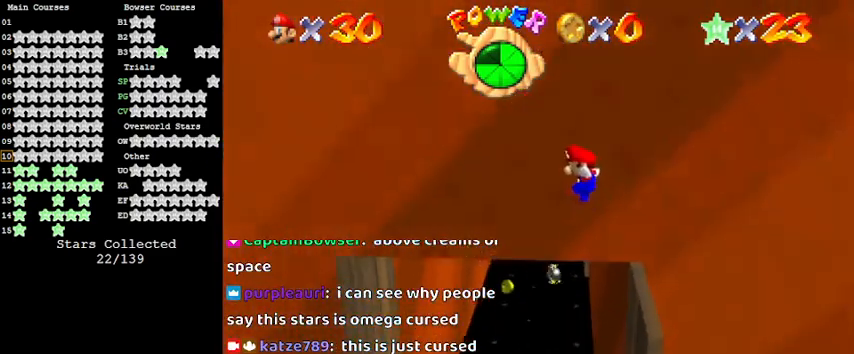
{"keys": ["a"], "events": [[267, "shift", "up"], [433, "right", "up"], [500, "a", "down"]]}
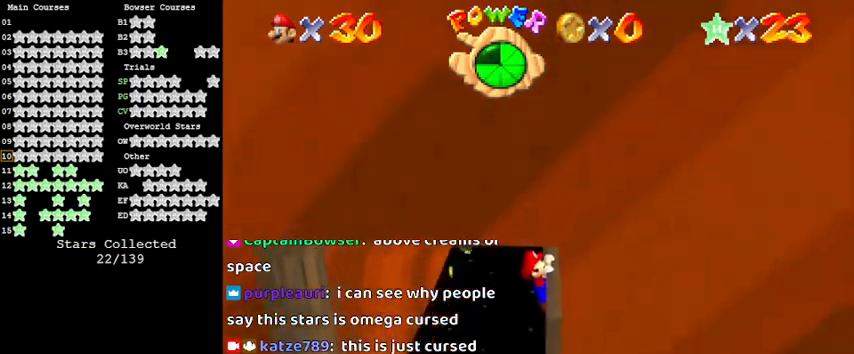
{"keys": ["shift"], "events": [[100, "a", "up"], [333, "shift", "down"]]}
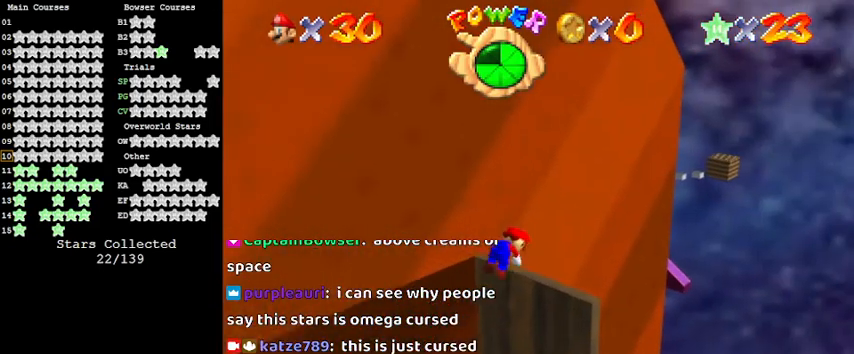
{"keys": ["shift"], "events": [[67, "shift", "up"], [500, "shift", "down"]]}
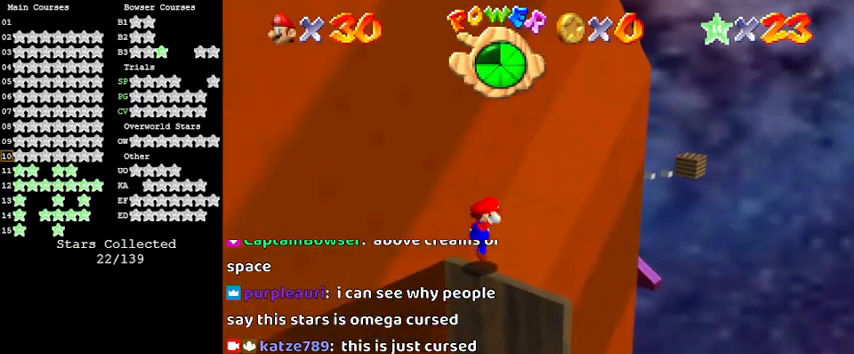
{"keys": ["shift", "up"], "events": [[67, "right", "down"], [67, "up", "down"], [433, "right", "up"]]}
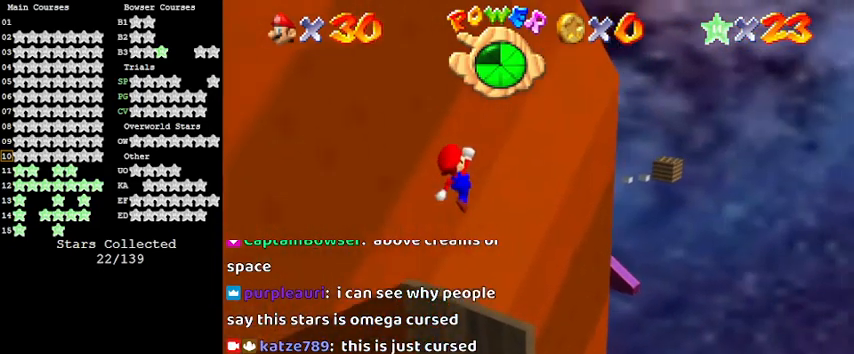
{"keys": ["right"], "events": [[133, "right", "down"], [133, "shift", "up"], [267, "d", "down"], [467, "d", "up"], [500, "up", "up"]]}
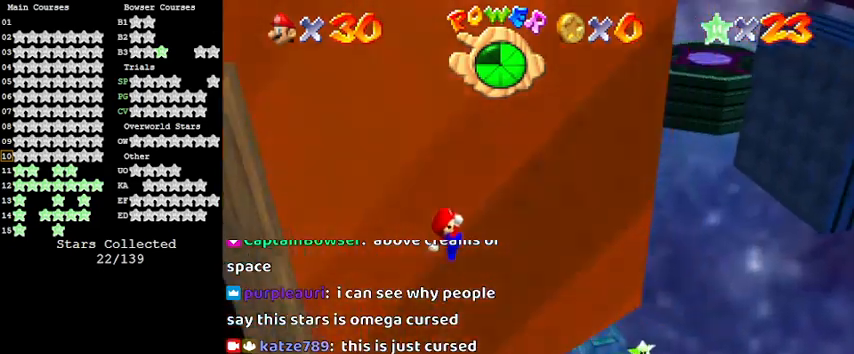
{"keys": ["ctrl", "up"], "events": [[67, "left", "down"], [67, "right", "up"], [133, "up", "down"], [233, "left", "up"], [367, "ctrl", "down"]]}
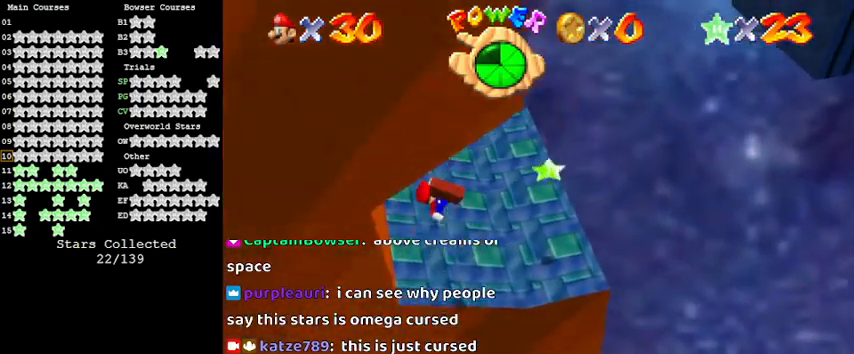
{"keys": ["right", "up"], "events": [[67, "ctrl", "up"], [433, "right", "down"]]}
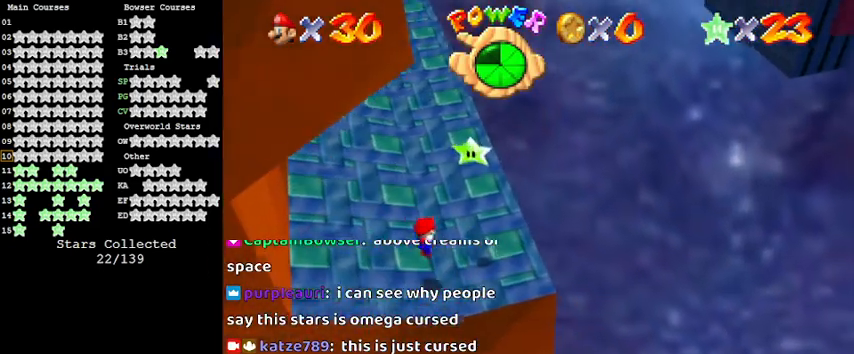
{"keys": ["up", "y"], "events": [[67, "up", "up"], [133, "right", "up"], [233, "right", "down"], [233, "shift", "down"], [300, "up", "down"], [400, "right", "up"], [400, "shift", "up"], [500, "y", "down"]]}
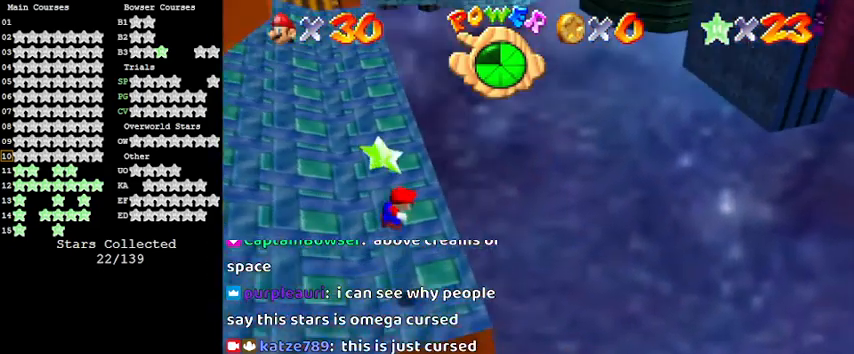
{"keys": [], "events": [[133, "up", "up"], [200, "y", "up"]]}
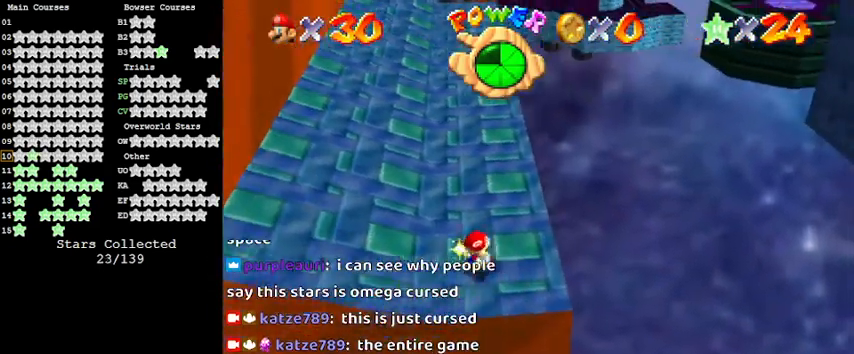
{"keys": [], "events": []}
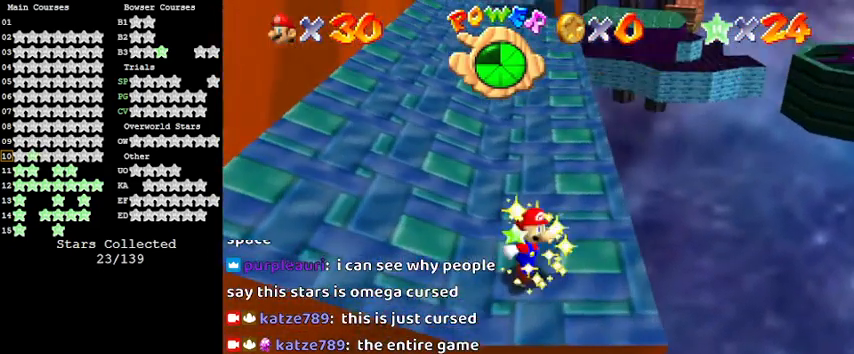
{"keys": [], "events": []}
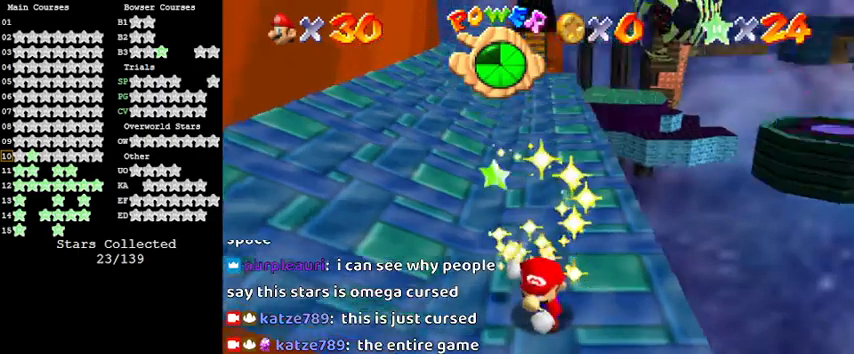
{"keys": [], "events": []}
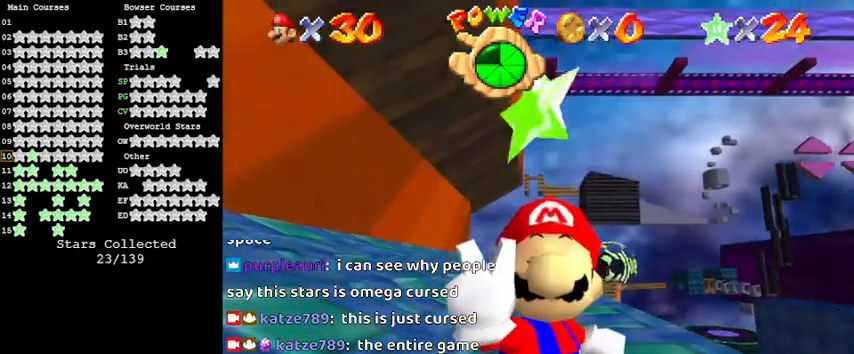
{"keys": [], "events": [[367, "y", "down"], [433, "y", "up"]]}
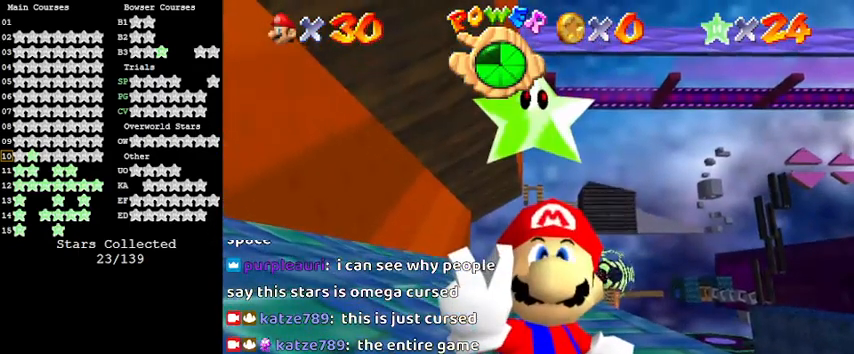
{"keys": ["a"], "events": [[433, "a", "down"]]}
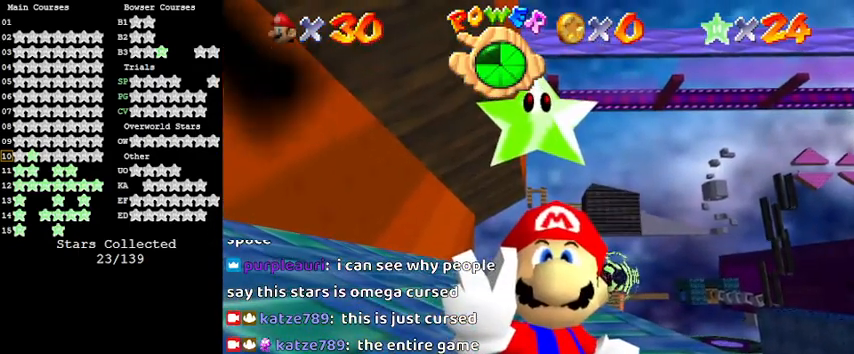
{"keys": [], "events": [[67, "a", "up"]]}
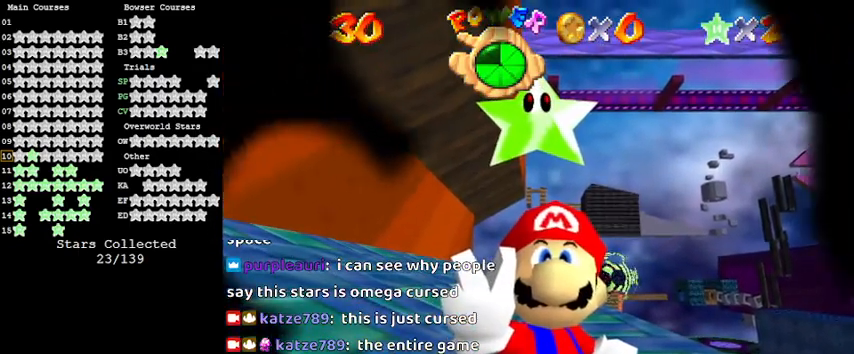
{"keys": ["a"], "events": [[333, "a", "down"]]}
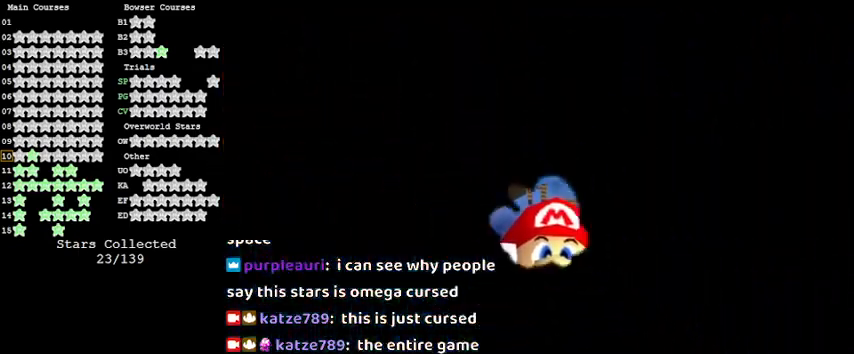
{"keys": [], "events": [[33, "a", "up"], [167, "y", "down"], [367, "y", "up"]]}
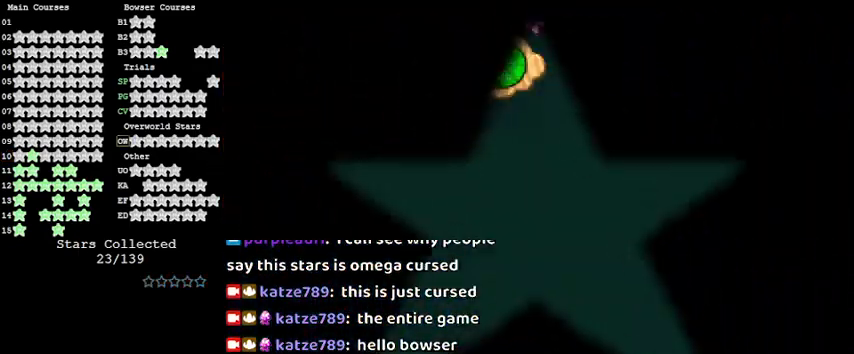
{"keys": ["s"], "events": [[467, "s", "down"]]}
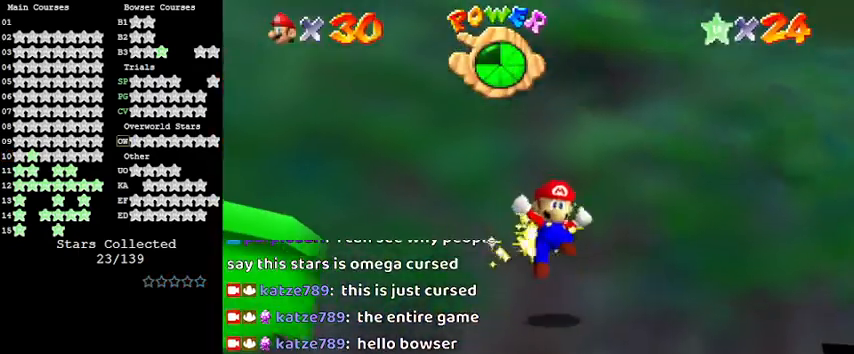
{"keys": [], "events": [[67, "s", "up"], [233, "d", "down"], [400, "d", "up"]]}